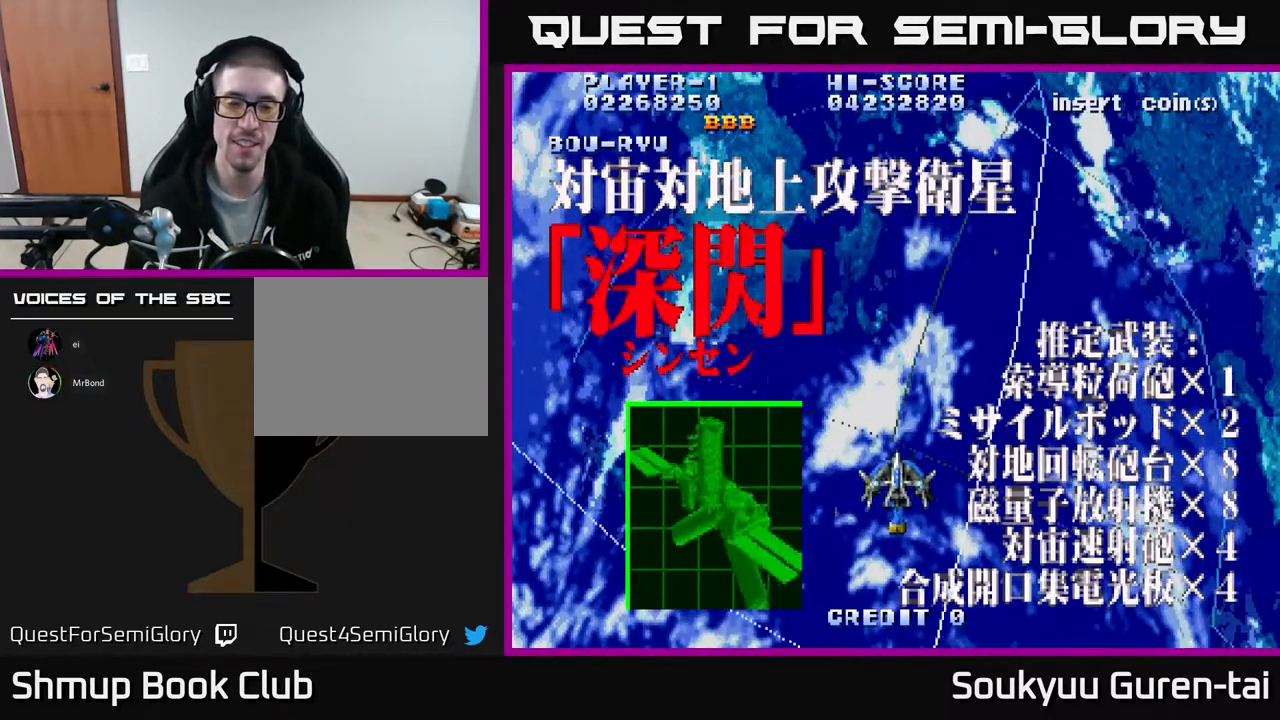
Gameplay with a controller (Xbox layout); each line is a JSON object with the inputs held at the frame after it. "events" lists button and stick changes between this image and that frame as [ms after this image, input, new state], when the widget could be followed in between. Not read: left_stick right_stick.
{"buttons": ["A", "DPAD_LEFT"], "events": [[250, "DPAD_RIGHT", "up"], [333, "DPAD_LEFT", "down"]]}
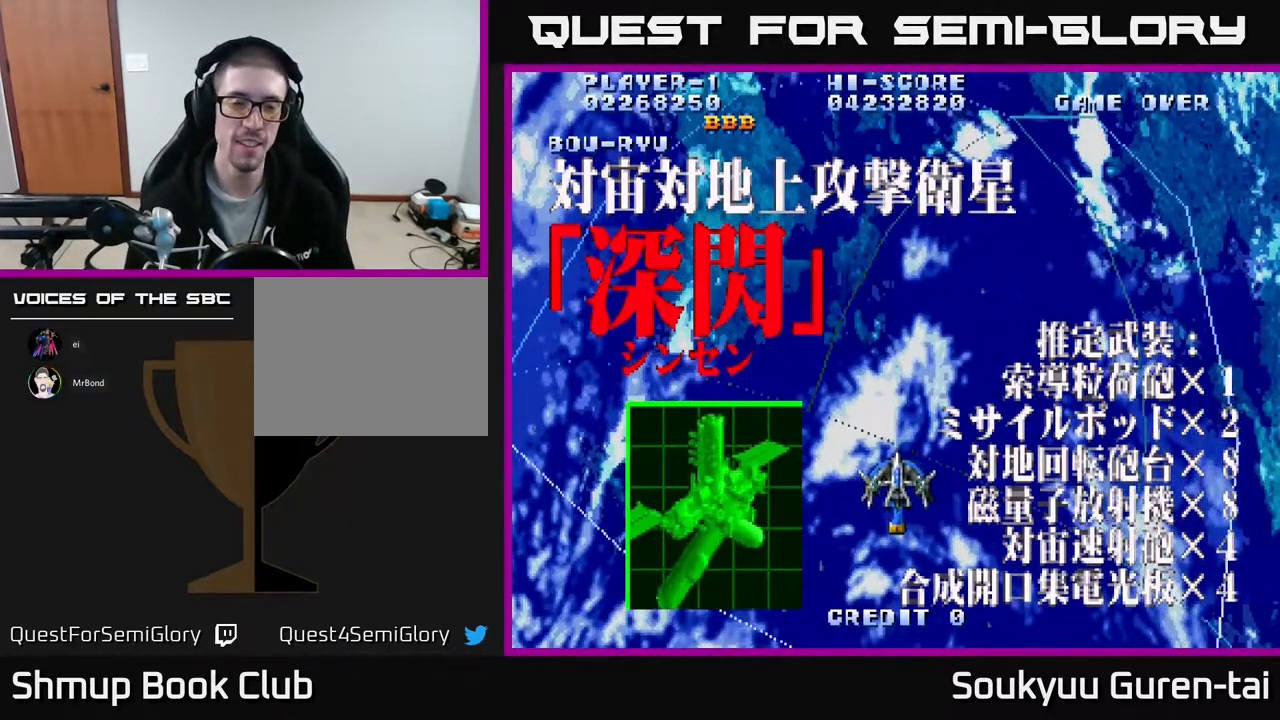
{"buttons": ["A"], "events": [[200, "DPAD_LEFT", "up"]]}
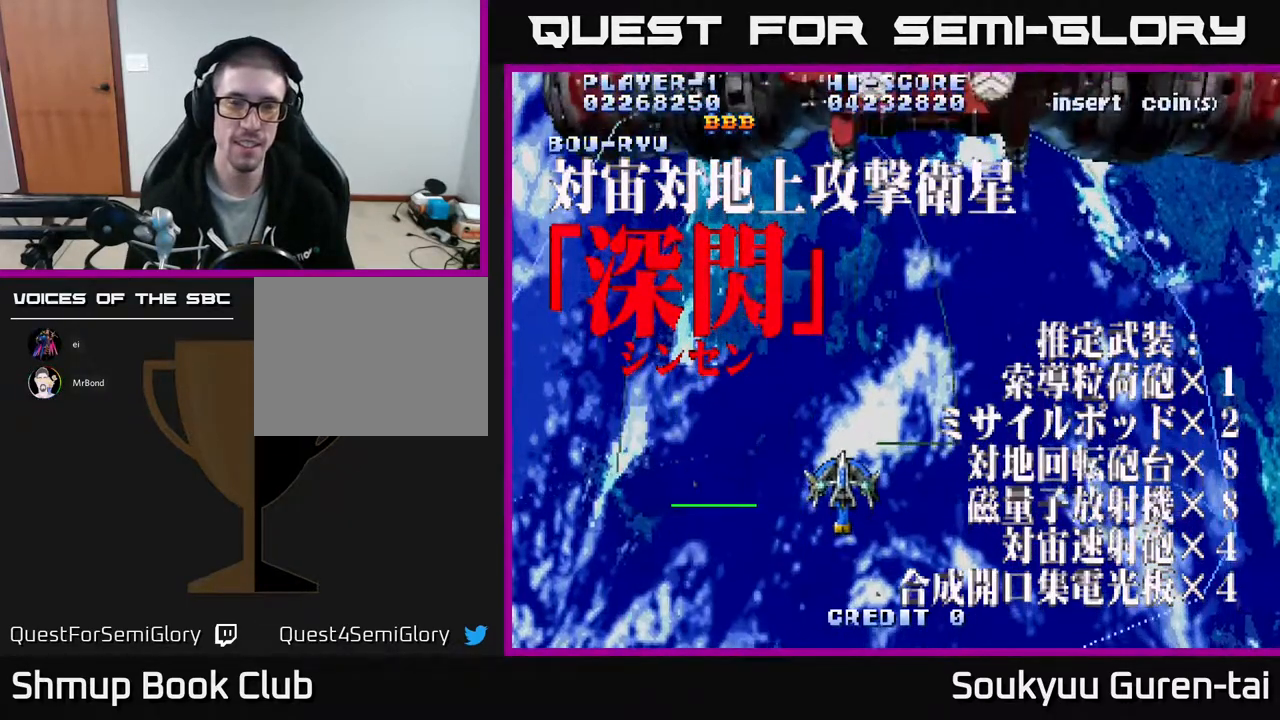
{"buttons": ["A", "DPAD_UP"], "events": [[133, "DPAD_UP", "down"], [183, "DPAD_RIGHT", "down"], [400, "DPAD_RIGHT", "up"]]}
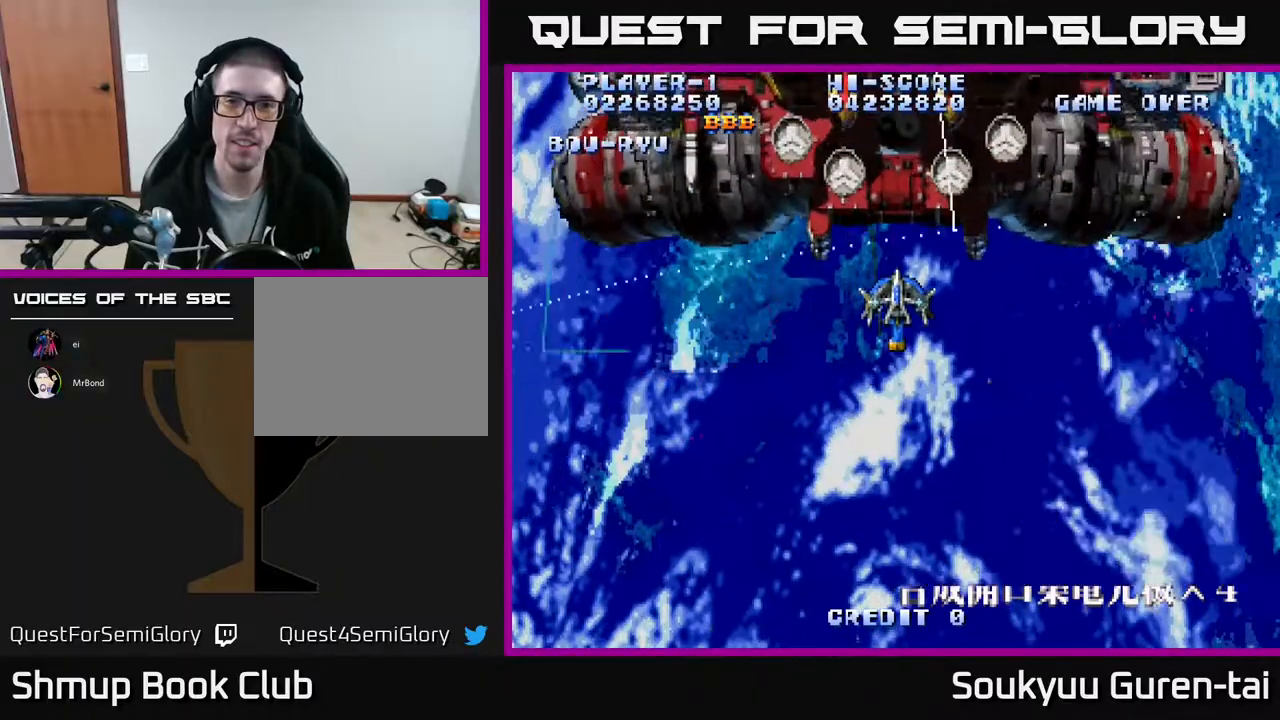
{"buttons": ["A", "DPAD_DOWN"], "events": [[17, "DPAD_UP", "up"], [317, "A", "up"], [317, "DPAD_DOWN", "down"], [383, "A", "down"]]}
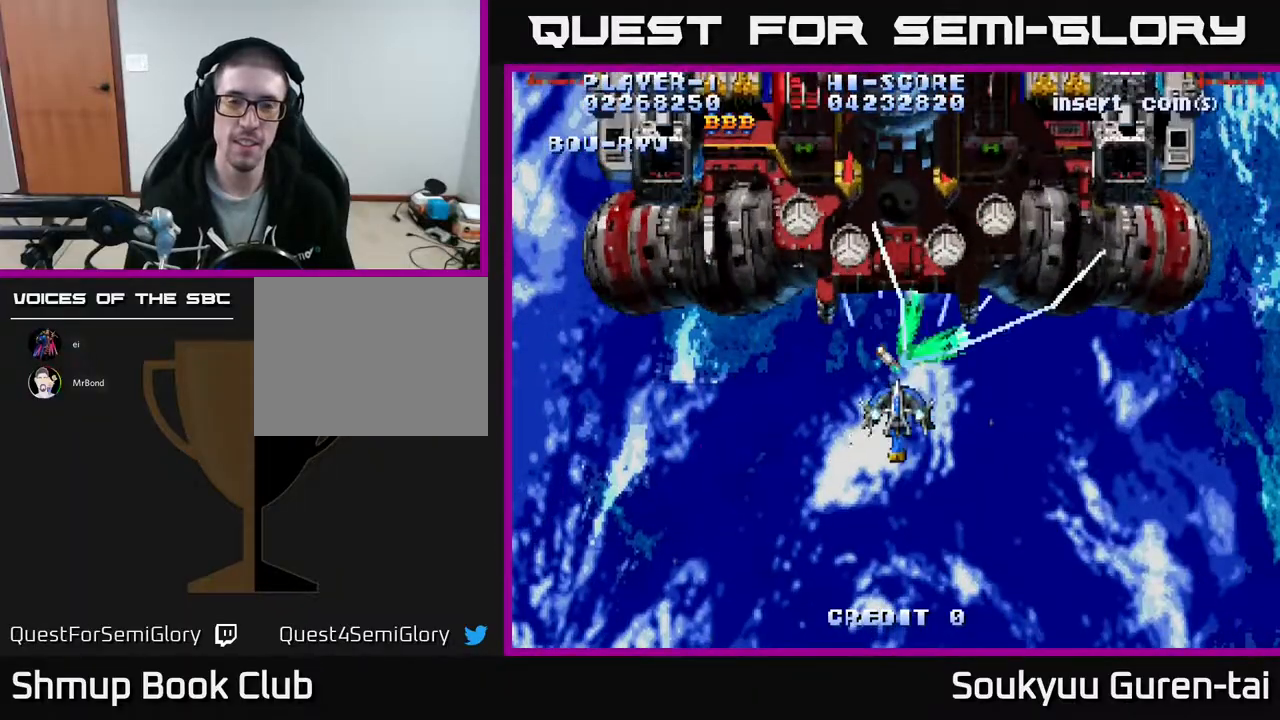
{"buttons": ["A", "DPAD_RIGHT"], "events": [[233, "DPAD_RIGHT", "down"], [250, "DPAD_DOWN", "up"]]}
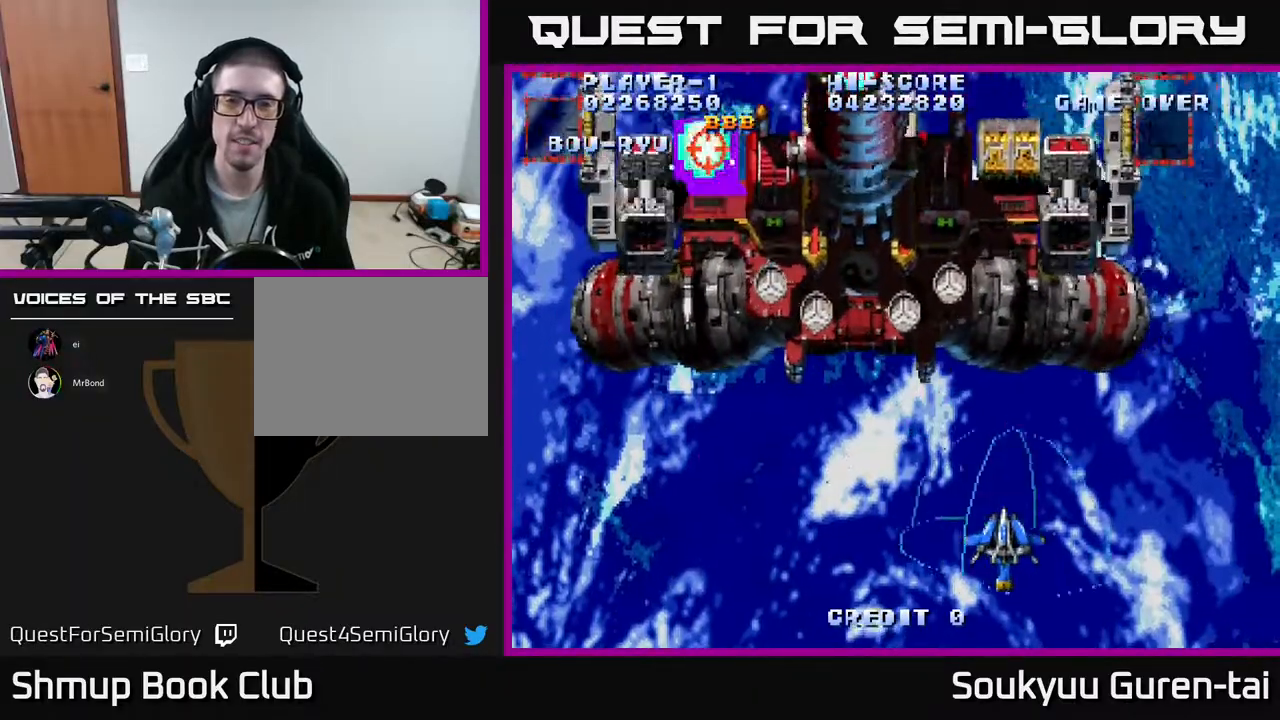
{"buttons": ["DPAD_DOWN"], "events": [[133, "DPAD_UP", "down"], [183, "DPAD_RIGHT", "up"], [333, "DPAD_LEFT", "down"], [350, "DPAD_UP", "up"], [467, "DPAD_DOWN", "down"], [483, "DPAD_LEFT", "up"], [500, "A", "up"]]}
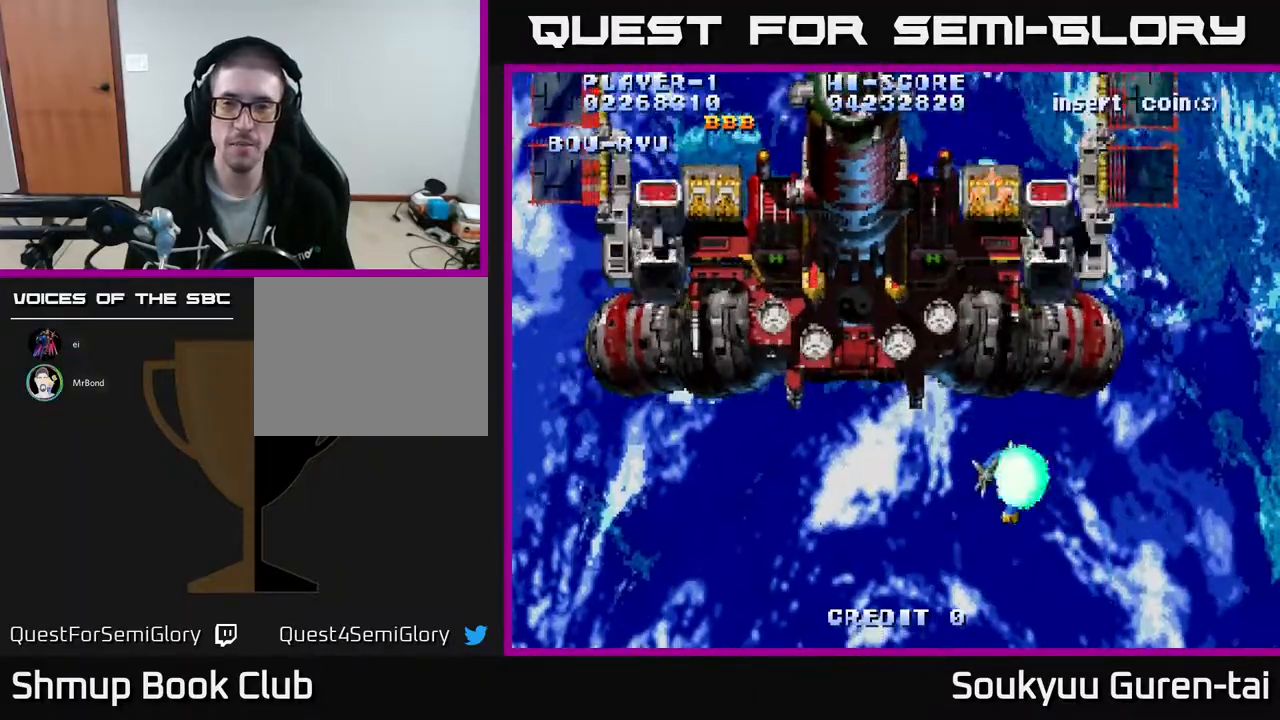
{"buttons": ["A"], "events": [[17, "DPAD_RIGHT", "down"], [33, "DPAD_DOWN", "up"], [83, "A", "down"], [350, "DPAD_UP", "down"], [383, "A", "up"], [383, "DPAD_RIGHT", "up"], [450, "A", "down"], [467, "DPAD_UP", "up"]]}
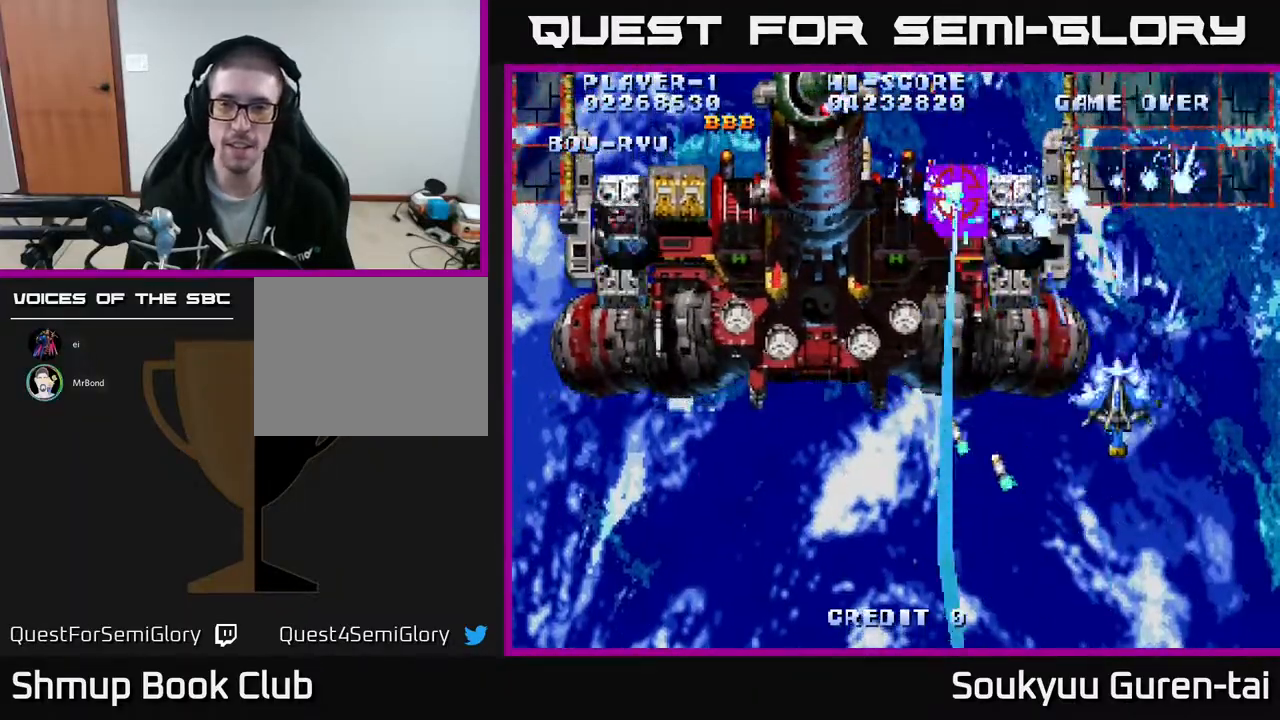
{"buttons": [], "events": [[17, "A", "up"], [83, "A", "down"], [150, "DPAD_RIGHT", "down"], [167, "A", "up"], [233, "A", "down"], [250, "DPAD_RIGHT", "up"], [283, "A", "up"], [367, "A", "down"], [417, "A", "up"]]}
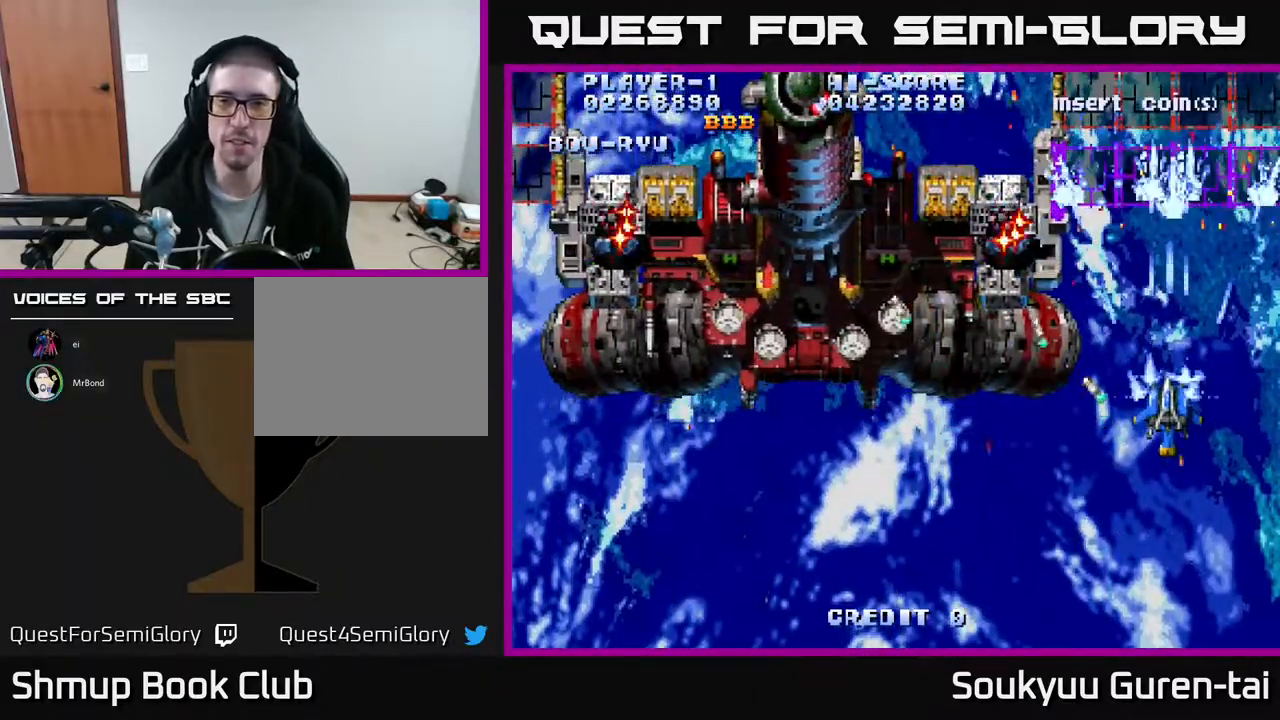
{"buttons": ["A", "DPAD_RIGHT"], "events": [[17, "A", "down"], [83, "A", "up"], [150, "A", "down"], [200, "A", "up"], [300, "A", "down"], [367, "A", "up"], [467, "A", "down"], [500, "DPAD_RIGHT", "down"]]}
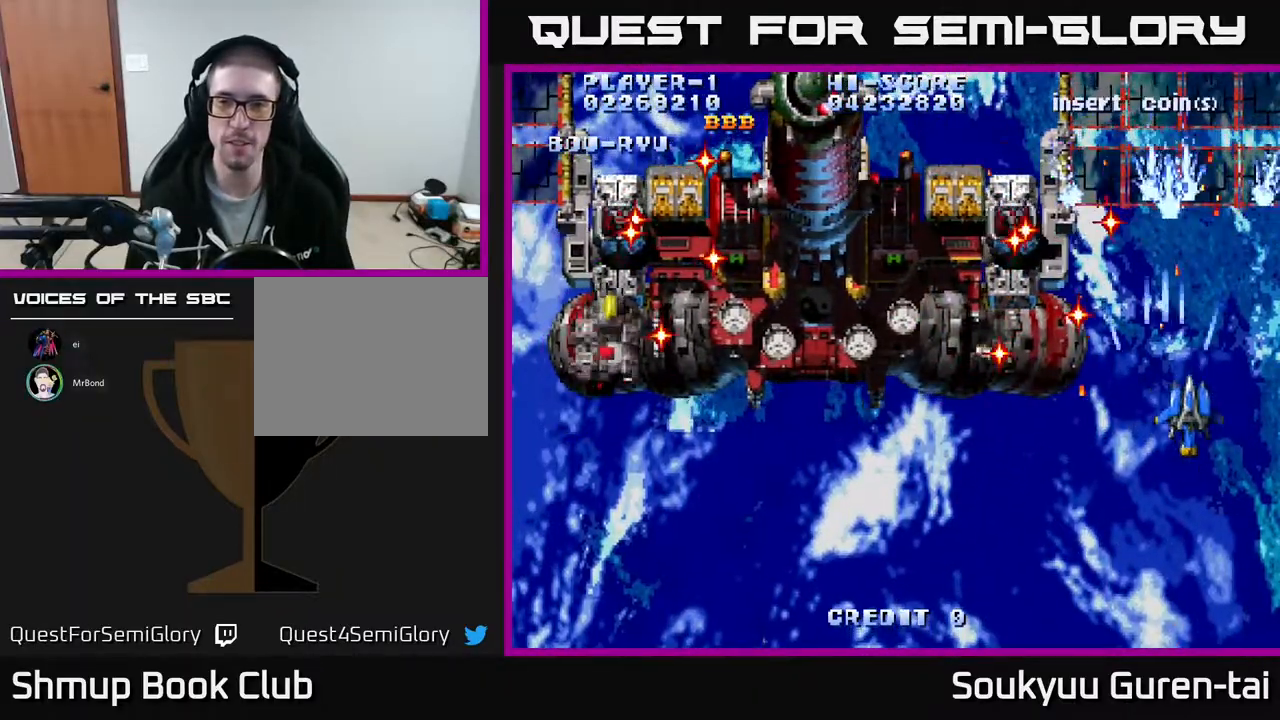
{"buttons": ["A"], "events": [[50, "A", "up"], [67, "DPAD_DOWN", "down"], [100, "DPAD_RIGHT", "up"], [117, "A", "down"], [117, "DPAD_DOWN", "up"], [200, "A", "up"], [283, "A", "down"], [317, "DPAD_UP", "down"], [383, "A", "up"], [450, "A", "down"], [450, "DPAD_UP", "up"]]}
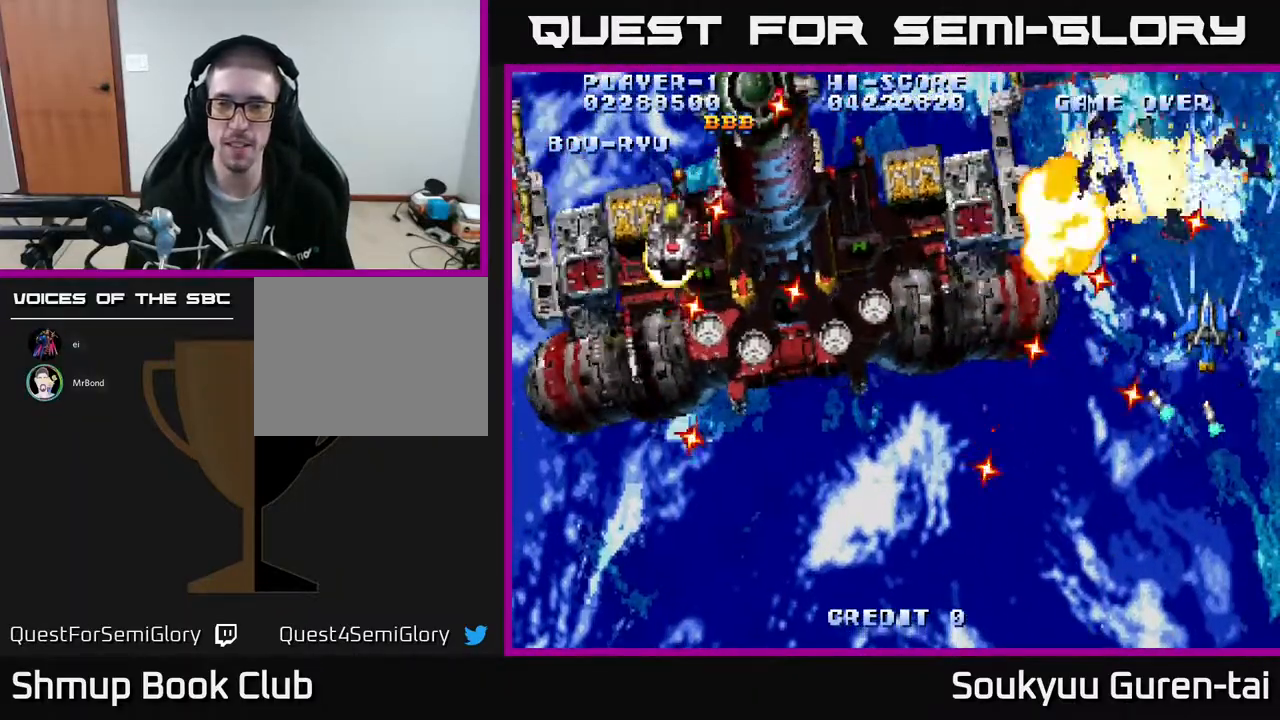
{"buttons": ["A", "DPAD_LEFT"], "events": [[17, "A", "up"], [117, "A", "down"], [217, "A", "up"], [317, "A", "down"], [317, "DPAD_DOWN", "down"], [367, "A", "up"], [417, "DPAD_DOWN", "up"], [450, "A", "down"], [500, "DPAD_LEFT", "down"]]}
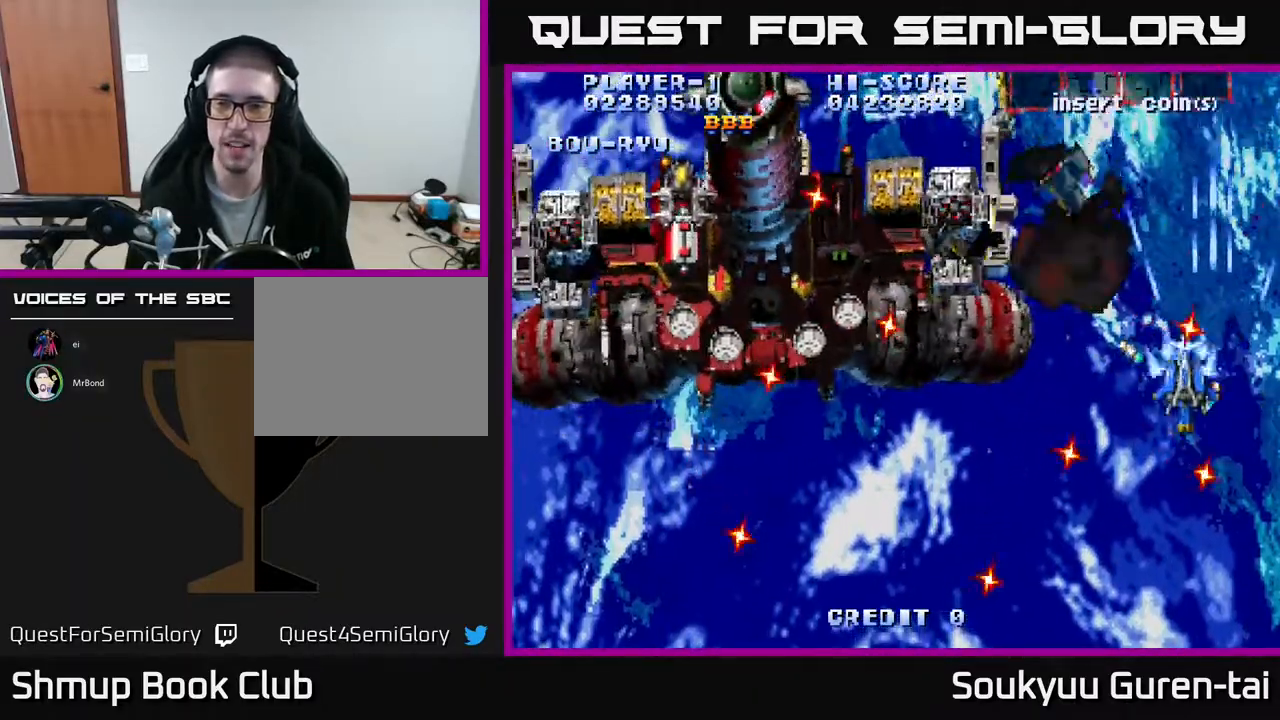
{"buttons": ["A", "DPAD_DOWN"], "events": [[33, "A", "up"], [133, "A", "down"], [150, "DPAD_LEFT", "up"], [217, "A", "up"], [283, "A", "down"], [367, "A", "up"], [433, "A", "down"], [467, "DPAD_DOWN", "down"]]}
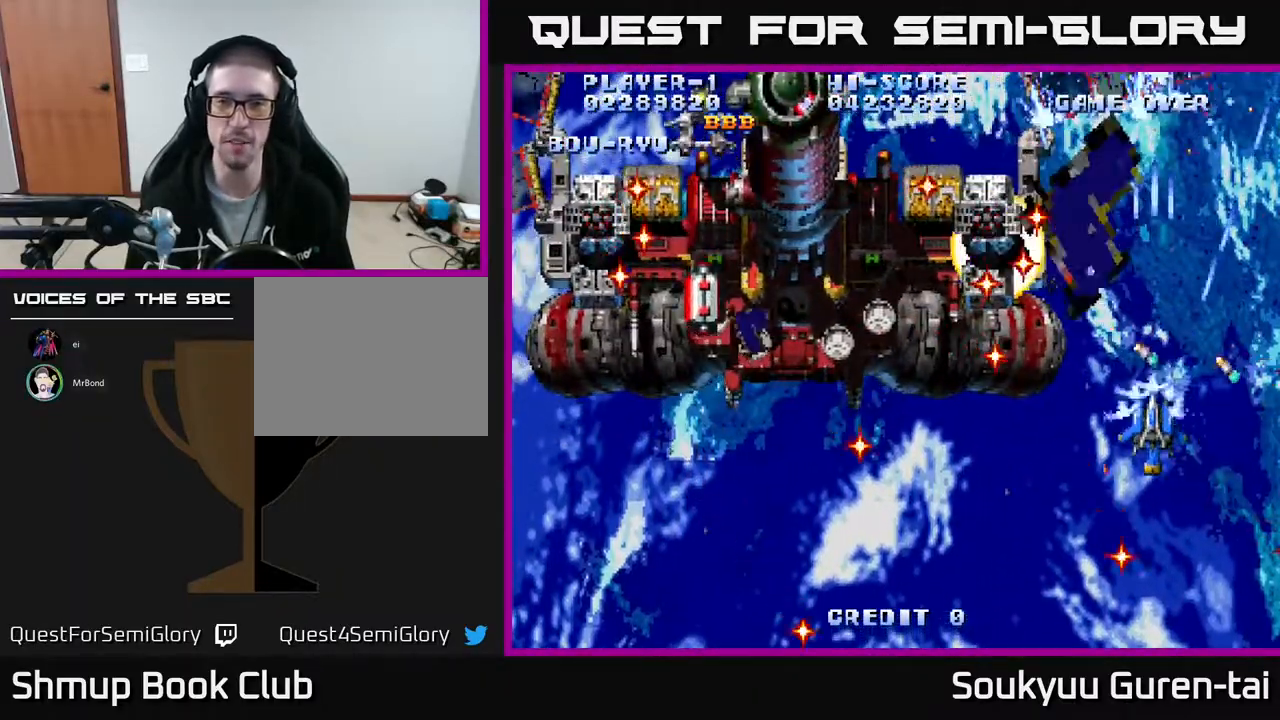
{"buttons": ["A", "DPAD_UP", "DPAD_LEFT"], "events": [[33, "A", "up"], [117, "A", "down"], [150, "DPAD_LEFT", "down"], [167, "DPAD_DOWN", "up"], [183, "A", "up"], [267, "A", "down"], [450, "DPAD_UP", "down"]]}
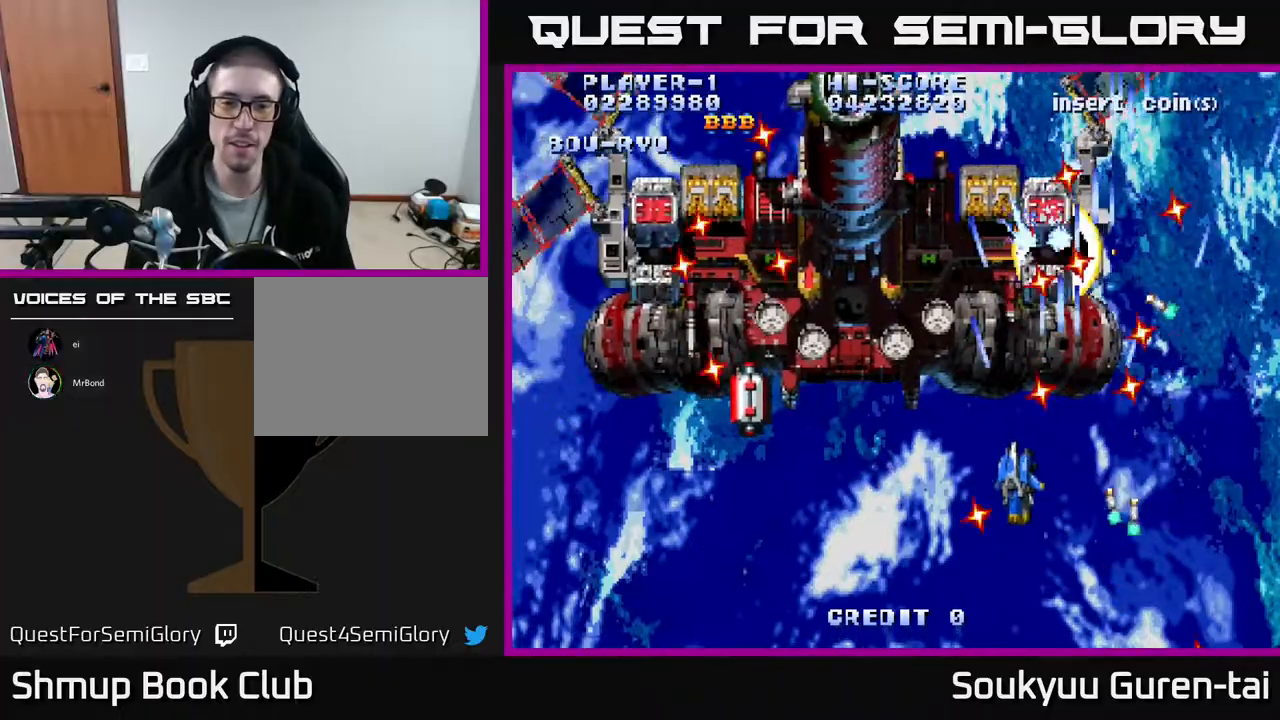
{"buttons": ["DPAD_DOWN", "DPAD_LEFT"], "events": [[17, "DPAD_UP", "up"], [117, "A", "up"], [183, "A", "down"], [200, "DPAD_DOWN", "down"], [333, "A", "up"], [400, "A", "down"], [450, "A", "up"]]}
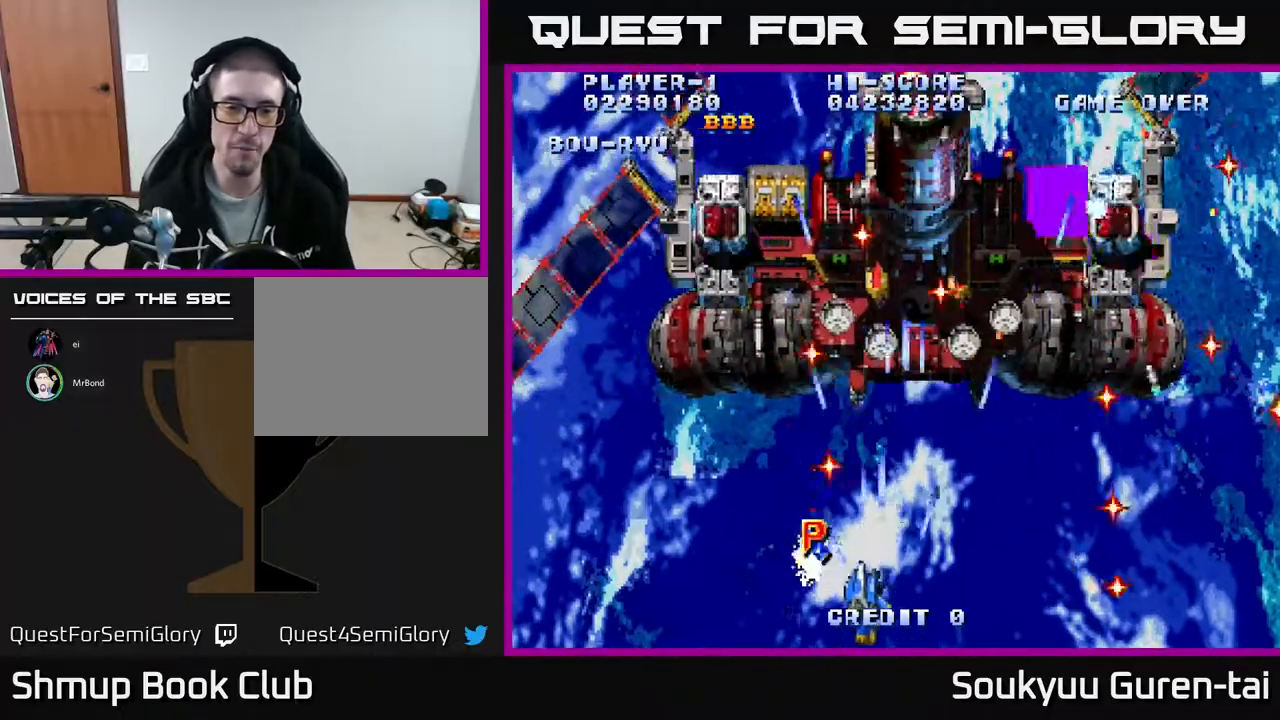
{"buttons": ["A", "DPAD_UP"], "events": [[50, "A", "down"], [100, "A", "up"], [133, "DPAD_DOWN", "up"], [183, "A", "down"], [267, "DPAD_UP", "down"], [283, "A", "up"], [283, "DPAD_LEFT", "up"], [350, "A", "down"], [433, "A", "up"], [500, "A", "down"]]}
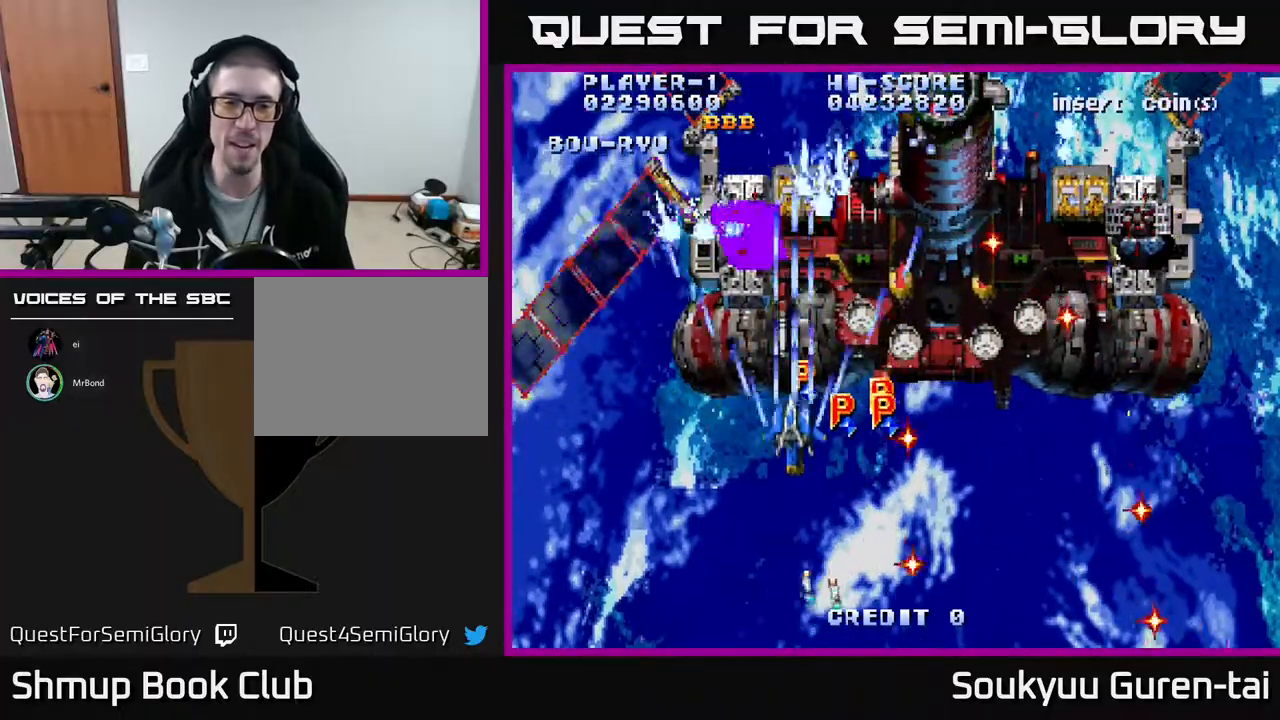
{"buttons": ["A", "DPAD_DOWN"], "events": [[67, "DPAD_RIGHT", "down"], [117, "A", "up"], [183, "A", "down"], [200, "DPAD_UP", "up"], [283, "A", "up"], [283, "DPAD_DOWN", "down"], [333, "A", "down"], [350, "DPAD_DOWN", "up"], [383, "DPAD_DOWN", "down"], [433, "DPAD_RIGHT", "up"]]}
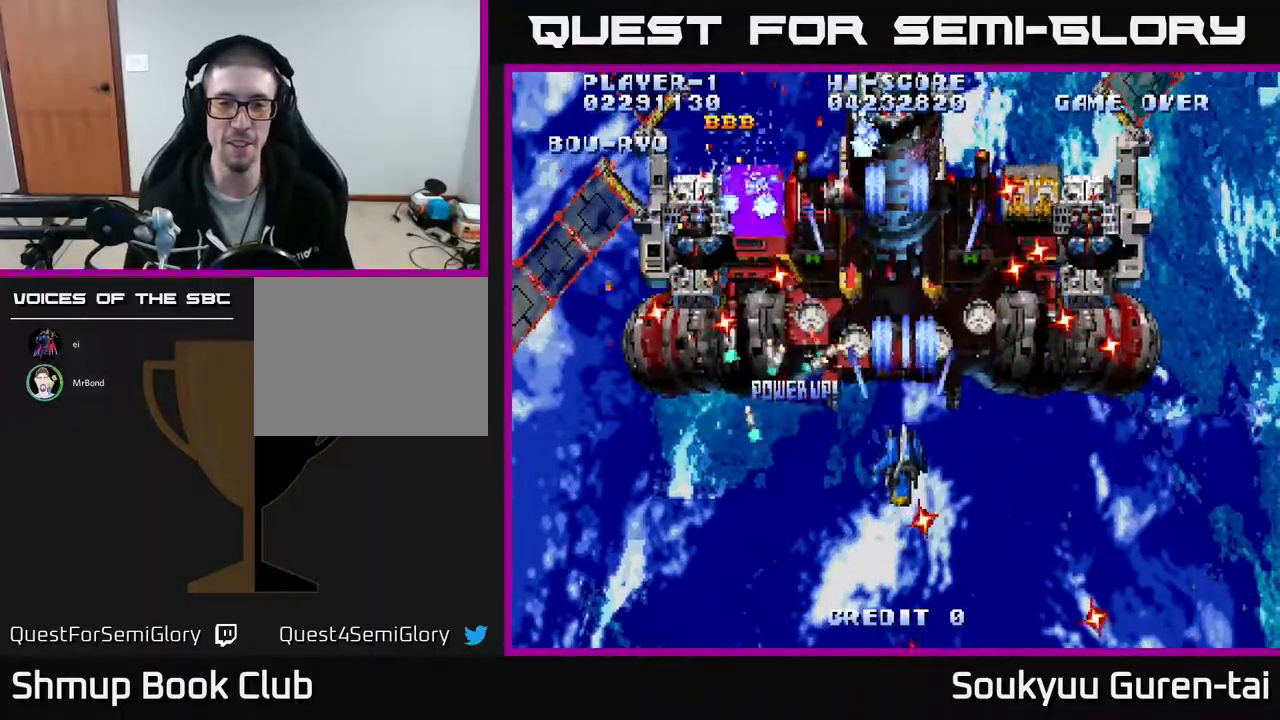
{"buttons": ["A", "DPAD_DOWN", "DPAD_RIGHT"], "events": [[133, "DPAD_RIGHT", "down"], [150, "DPAD_DOWN", "up"], [167, "DPAD_UP", "down"], [217, "DPAD_RIGHT", "up"], [333, "DPAD_RIGHT", "down"], [333, "DPAD_UP", "up"], [433, "DPAD_DOWN", "down"]]}
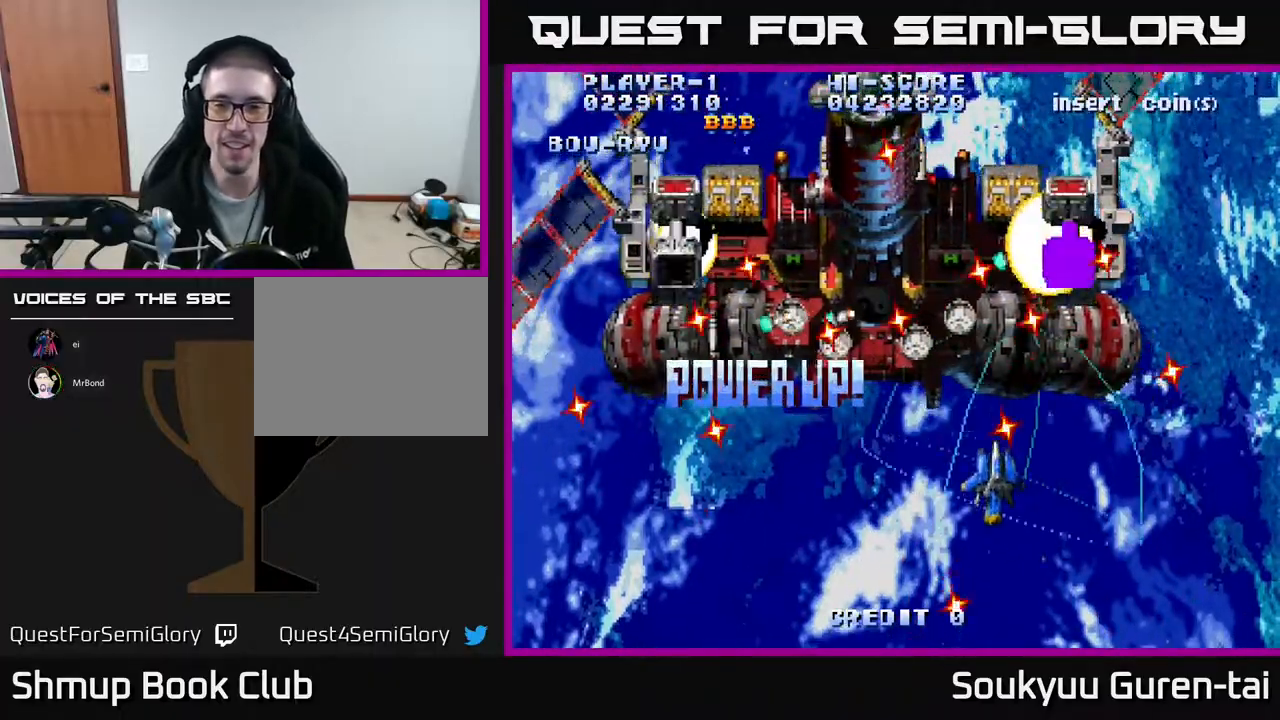
{"buttons": ["A", "DPAD_LEFT"]}
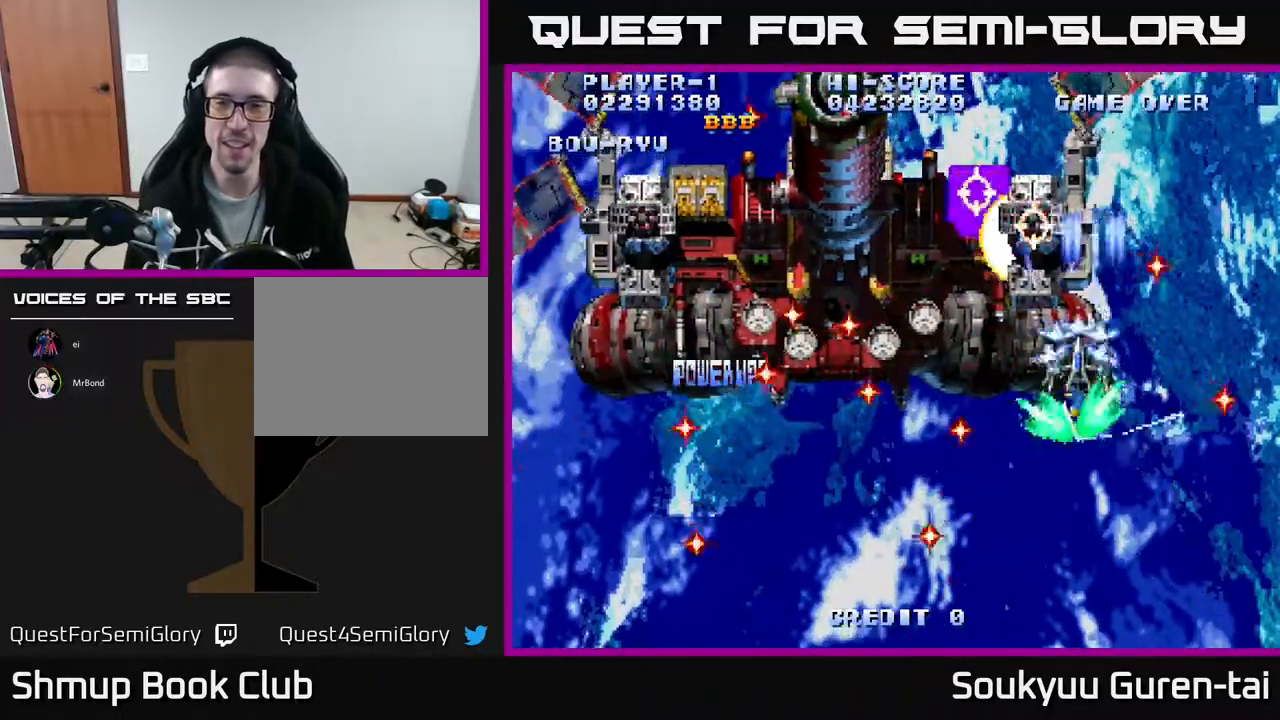
{"buttons": ["DPAD_RIGHT"], "events": [[33, "A", "up"], [67, "DPAD_LEFT", "up"], [83, "DPAD_DOWN", "down"], [100, "A", "down"], [100, "DPAD_RIGHT", "down"], [167, "A", "up"], [217, "DPAD_RIGHT", "up"], [233, "DPAD_DOWN", "up"], [267, "A", "down"], [333, "A", "up"], [383, "A", "down"], [383, "DPAD_RIGHT", "down"], [467, "A", "up"]]}
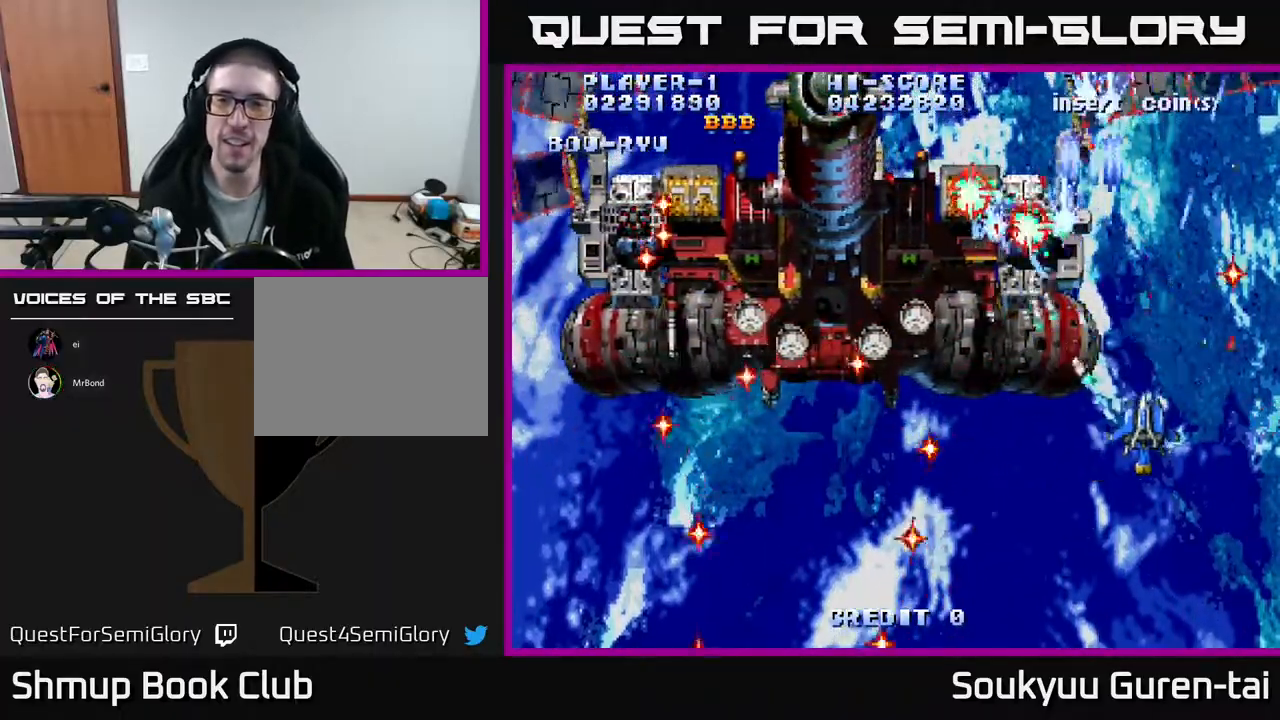
{"buttons": [], "events": [[17, "DPAD_RIGHT", "up"], [50, "A", "down"], [133, "A", "up"], [200, "A", "down"], [233, "DPAD_RIGHT", "down"], [250, "DPAD_UP", "down"], [267, "A", "up"], [350, "A", "down"], [400, "DPAD_UP", "up"], [417, "DPAD_RIGHT", "up"], [433, "A", "up"]]}
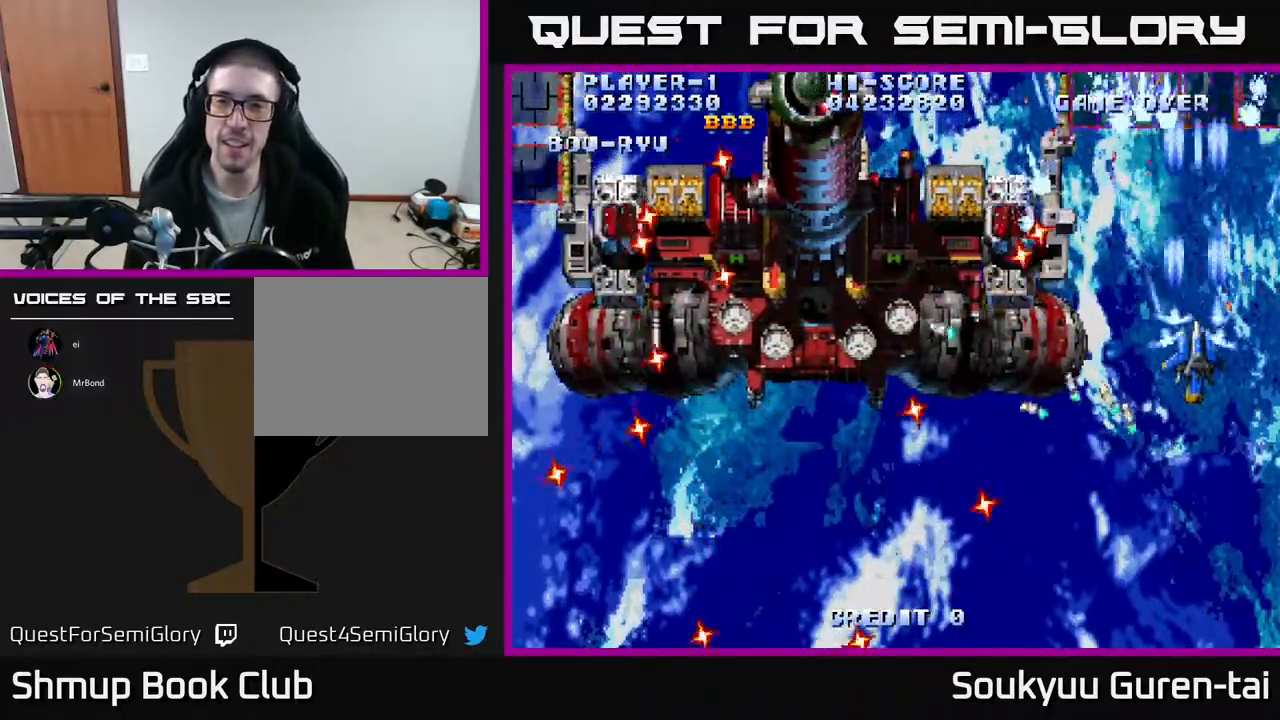
{"buttons": ["A"], "events": [[17, "A", "down"], [100, "A", "up"], [150, "A", "down"], [250, "A", "up"], [317, "A", "down"], [417, "A", "up"], [483, "A", "down"]]}
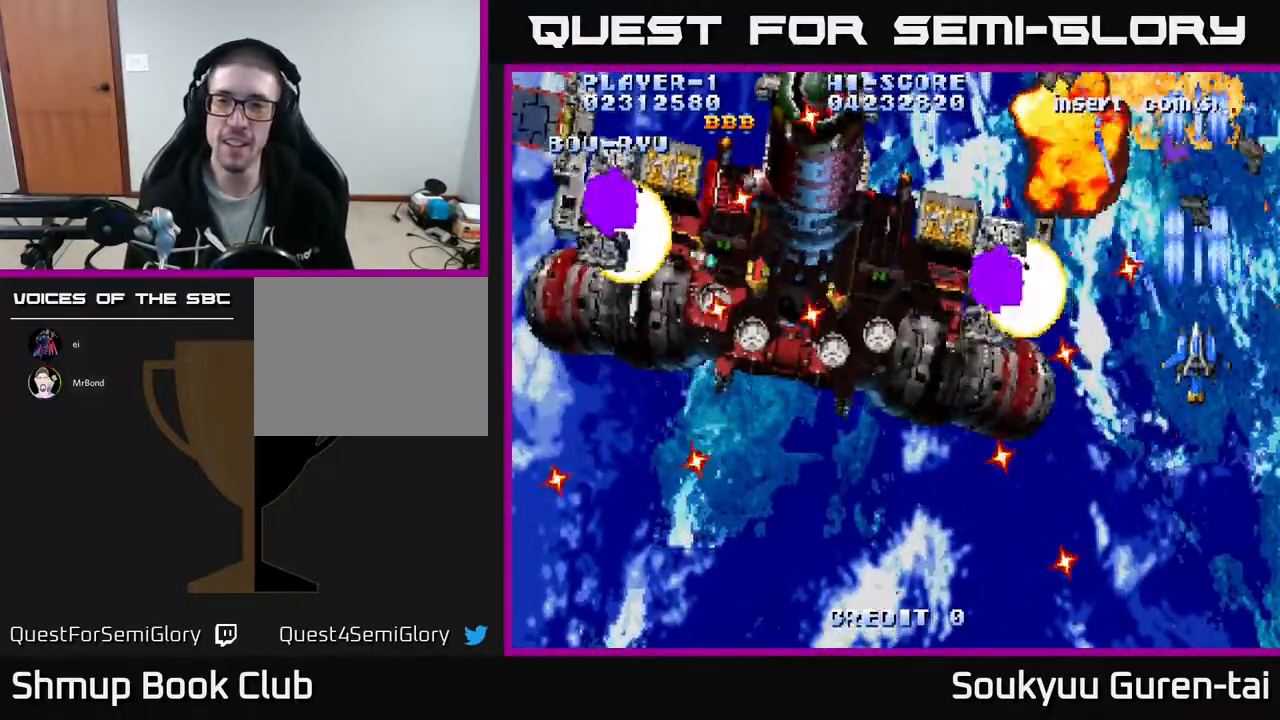
{"buttons": ["A", "DPAD_LEFT"], "events": [[67, "A", "up"], [67, "DPAD_DOWN", "down"], [117, "A", "down"], [133, "DPAD_DOWN", "up"], [233, "A", "up"], [317, "A", "down"], [367, "DPAD_LEFT", "down"], [367, "DPAD_UP", "down"], [400, "A", "up"], [417, "DPAD_UP", "up"], [450, "A", "down"]]}
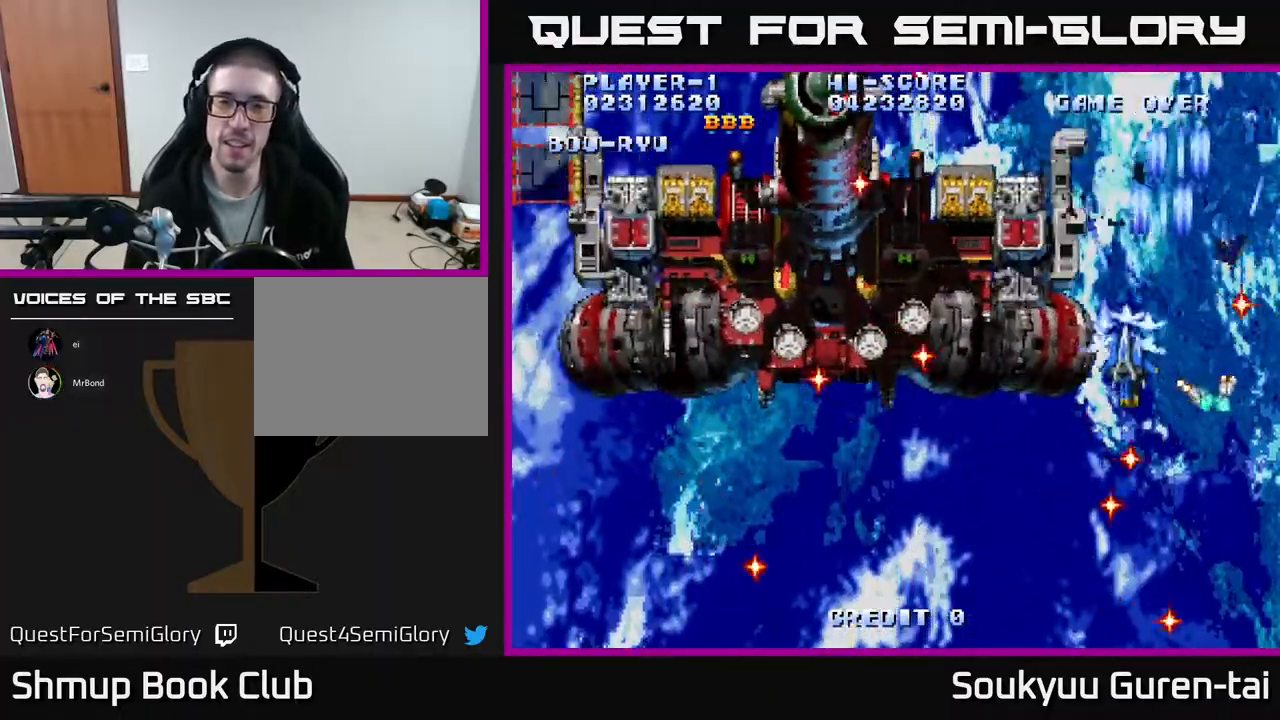
{"buttons": ["A", "DPAD_DOWN", "DPAD_LEFT"], "events": [[83, "DPAD_DOWN", "down"]]}
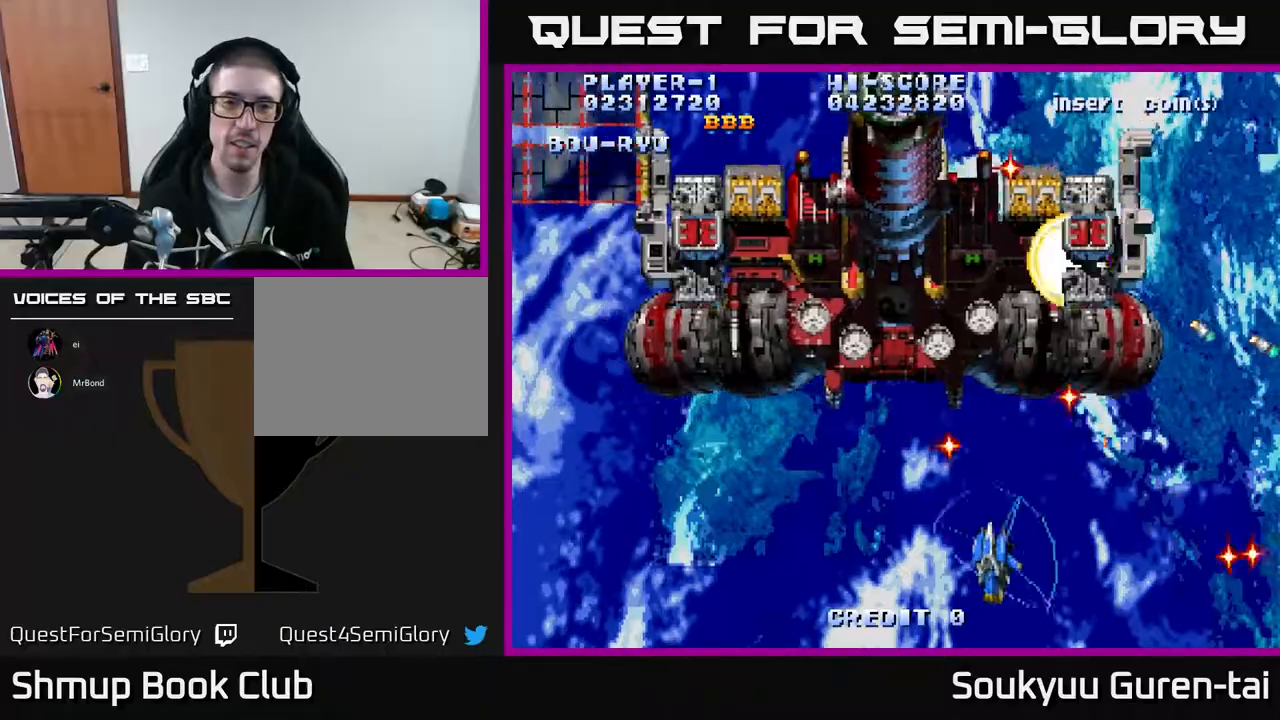
{"buttons": ["A", "DPAD_UP", "DPAD_LEFT"], "events": [[17, "DPAD_DOWN", "up"], [317, "DPAD_UP", "down"]]}
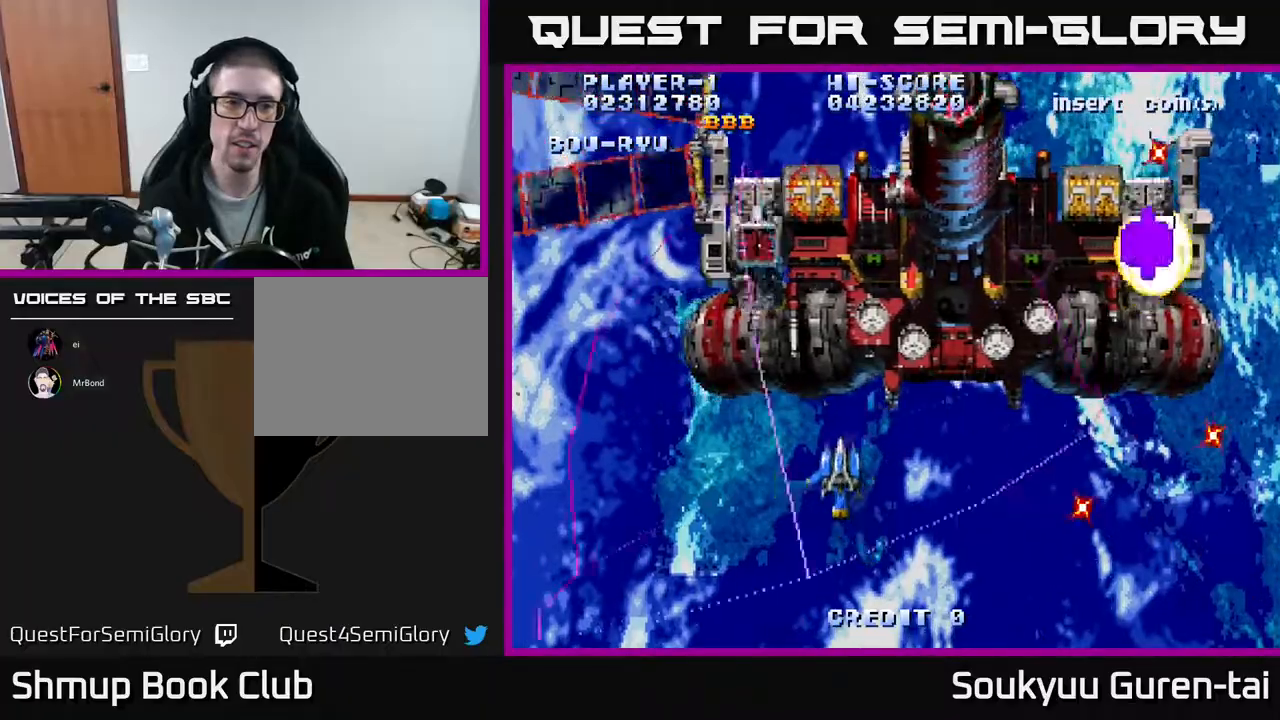
{"buttons": ["A", "DPAD_LEFT"], "events": [[100, "DPAD_UP", "up"], [250, "A", "up"], [317, "A", "down"], [367, "A", "up"], [467, "A", "down"]]}
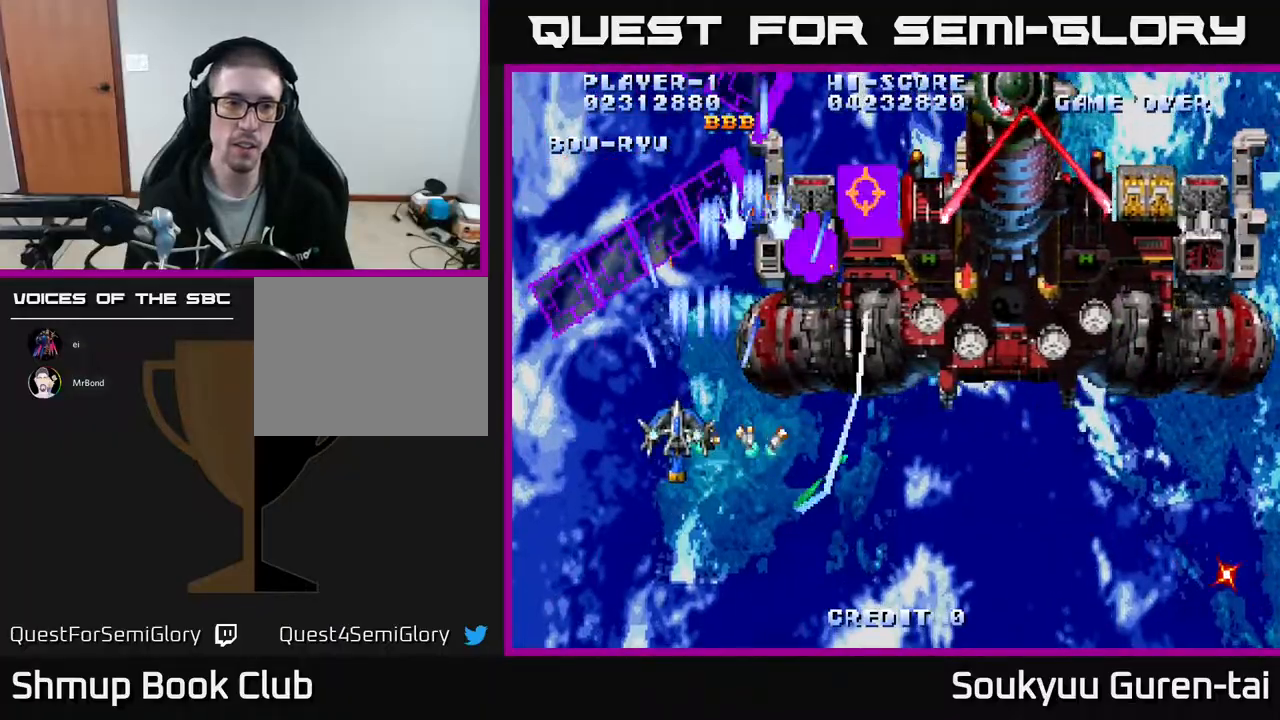
{"buttons": [], "events": [[17, "A", "up"], [67, "A", "down"], [83, "DPAD_LEFT", "up"], [150, "A", "up"], [217, "A", "down"], [283, "A", "up"], [400, "A", "down"], [450, "A", "up"]]}
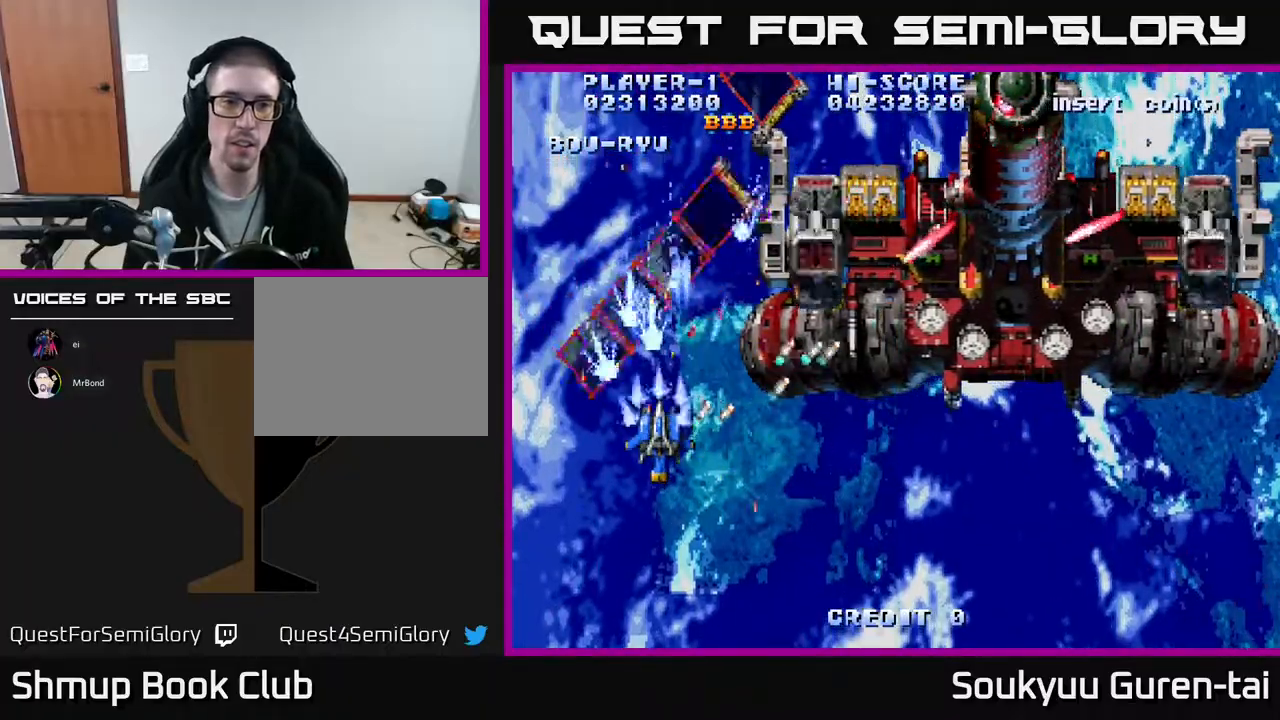
{"buttons": ["A", "DPAD_DOWN"], "events": [[17, "A", "down"], [83, "A", "up"], [167, "A", "down"], [250, "A", "up"], [300, "DPAD_LEFT", "down"], [317, "A", "down"], [367, "A", "up"], [417, "DPAD_DOWN", "down"], [450, "A", "down"], [450, "DPAD_LEFT", "up"]]}
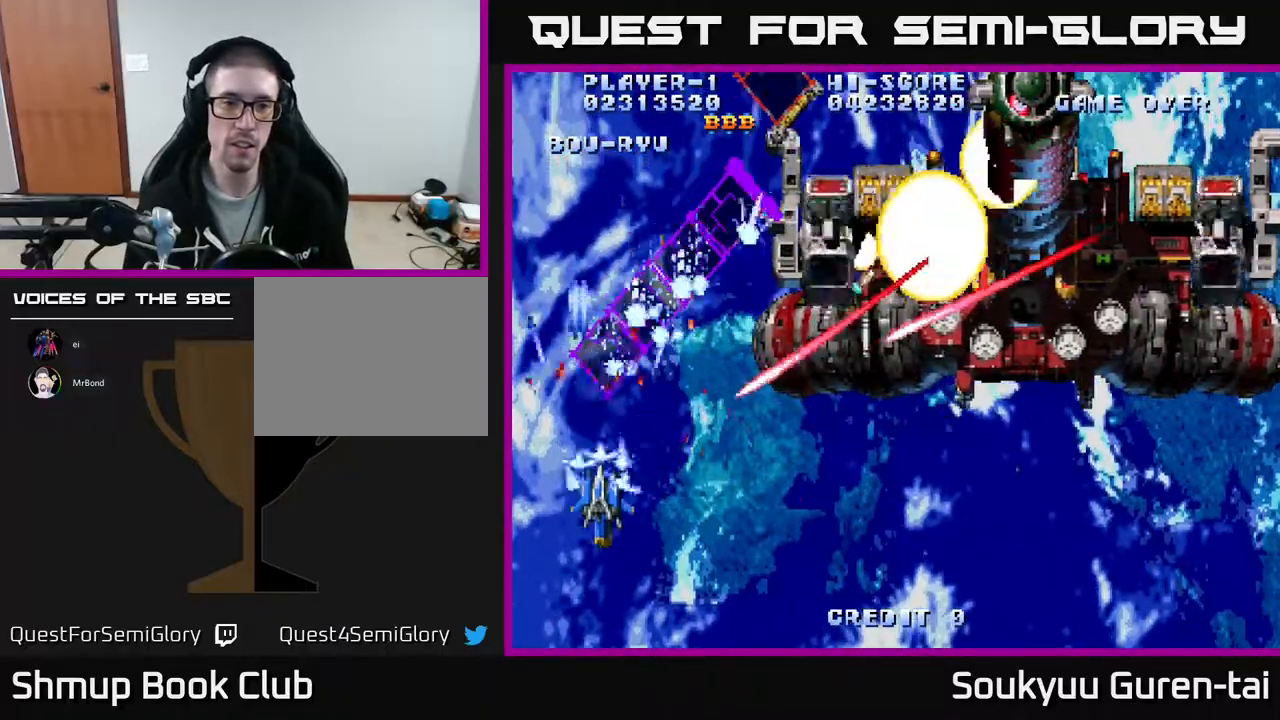
{"buttons": ["A", "DPAD_RIGHT"], "events": [[33, "A", "up"], [117, "A", "down"], [200, "A", "up"], [250, "A", "down"], [267, "DPAD_DOWN", "up"], [350, "A", "up"], [400, "A", "down"], [450, "DPAD_RIGHT", "down"]]}